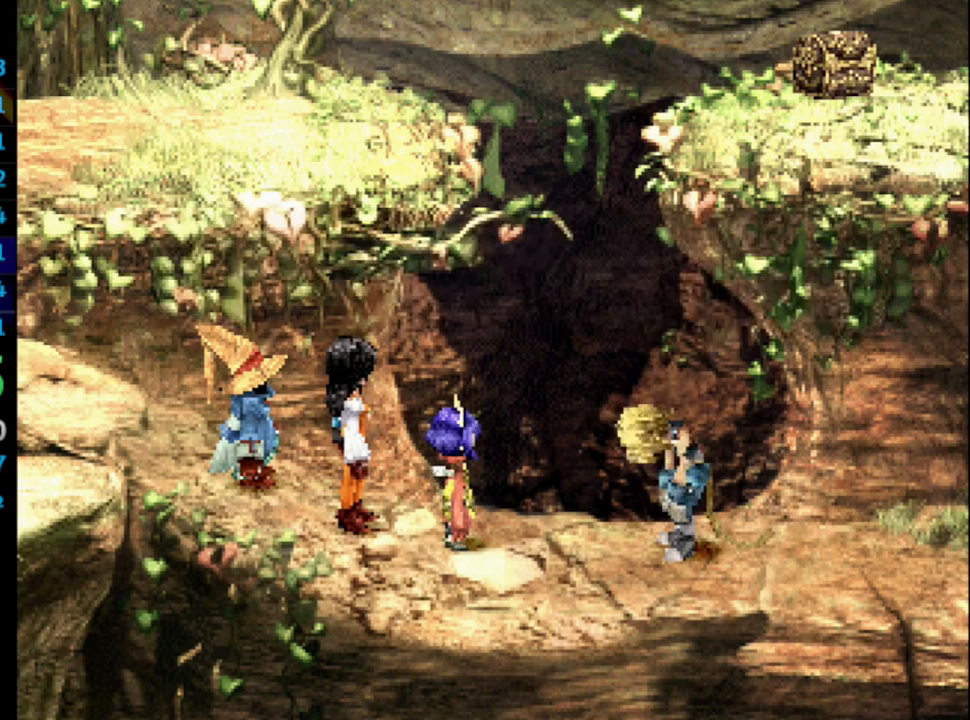
Gameplay with a controller (PlayStation layout); each line is a JSON object with the inputs held at the frame after it. "events" lists button and stick changes between this image and that frame as [ms after this image, input, new state], when the widget could be followed in between. Not read: HOME L3 R3.
{"buttons": ["SQUARE"], "left_stick": "center", "right_stick": "center", "events": [[33, "CROSS", "up"], [67, "SQUARE", "down"], [100, "CROSS", "down"], [117, "SQUARE", "up"], [150, "CROSS", "up"], [183, "SQUARE", "down"], [200, "CROSS", "down"], [233, "SQUARE", "up"], [250, "CROSS", "up"], [317, "SQUARE", "down"], [383, "SQUARE", "up"], [433, "CROSS", "down"], [450, "CROSS", "up"], [450, "SQUARE", "down"]]}
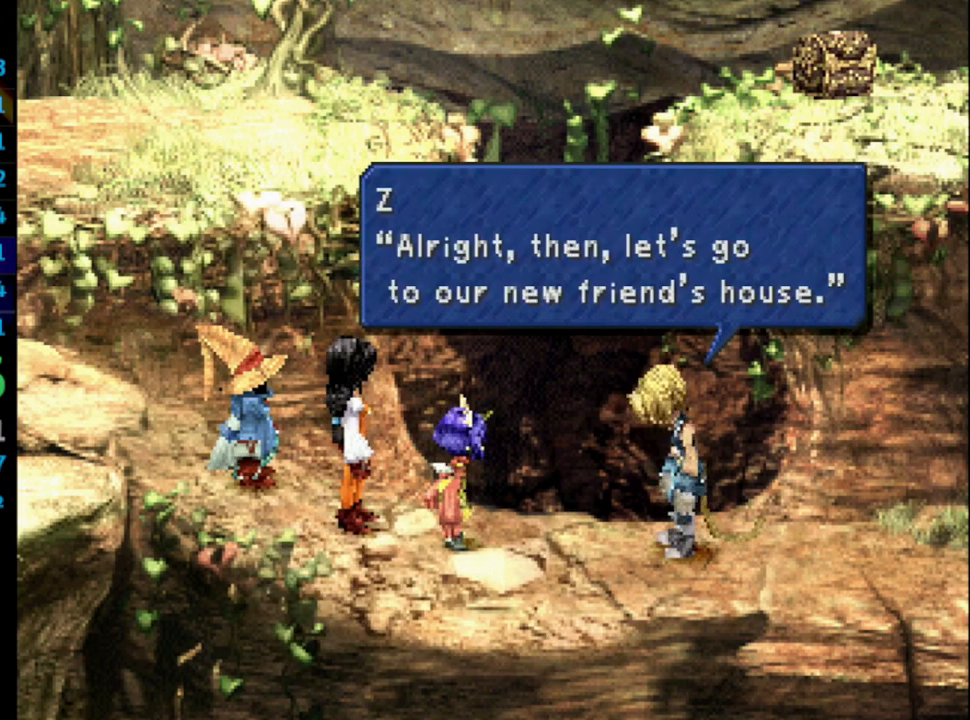
{"buttons": [], "left_stick": "center", "right_stick": "center", "events": [[17, "CROSS", "down"], [33, "SQUARE", "up"], [83, "CROSS", "up"], [83, "SQUARE", "down"], [133, "CROSS", "down"], [133, "SQUARE", "up"], [183, "CROSS", "up"], [233, "CROSS", "down"], [267, "CROSS", "up"]]}
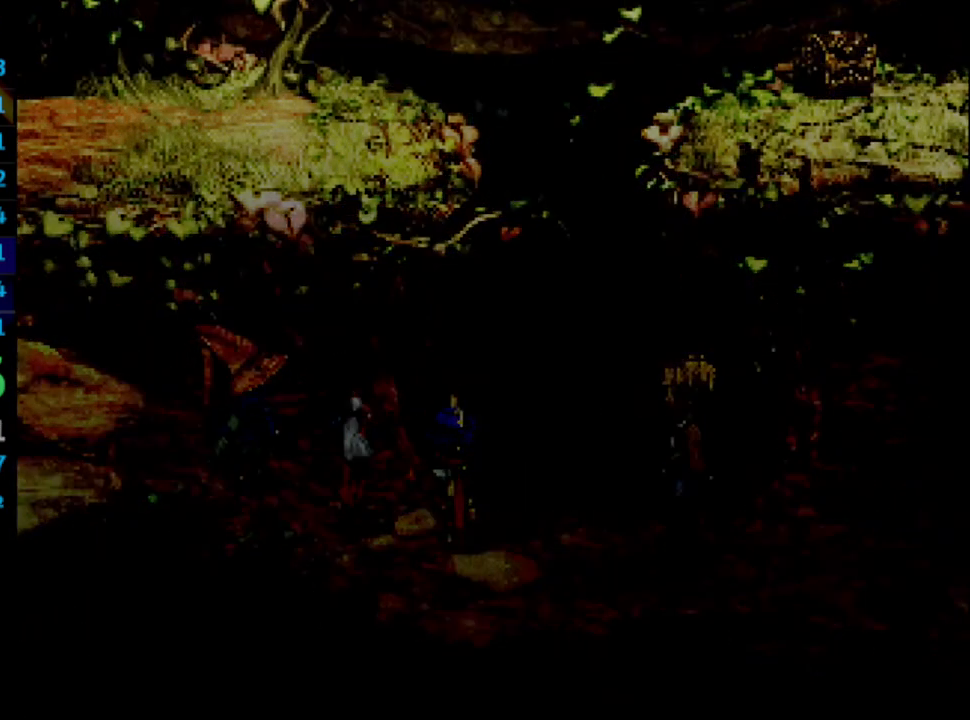
{"buttons": ["DPAD_RIGHT"], "left_stick": "center", "right_stick": "center", "events": [[67, "DPAD_RIGHT", "down"]]}
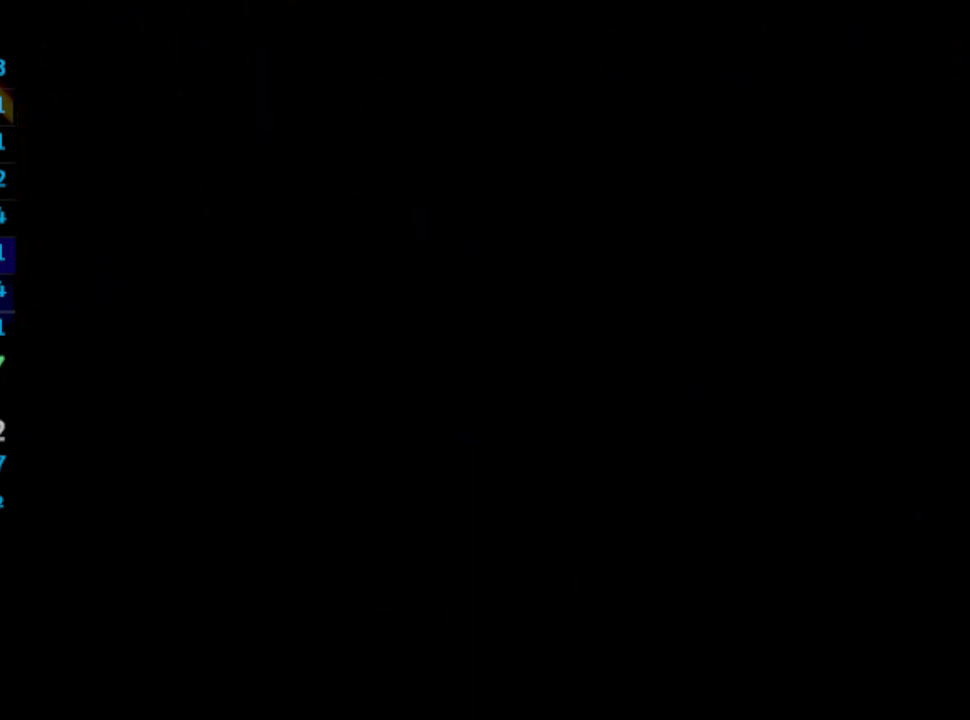
{"buttons": ["DPAD_RIGHT"], "left_stick": "center", "right_stick": "center", "events": []}
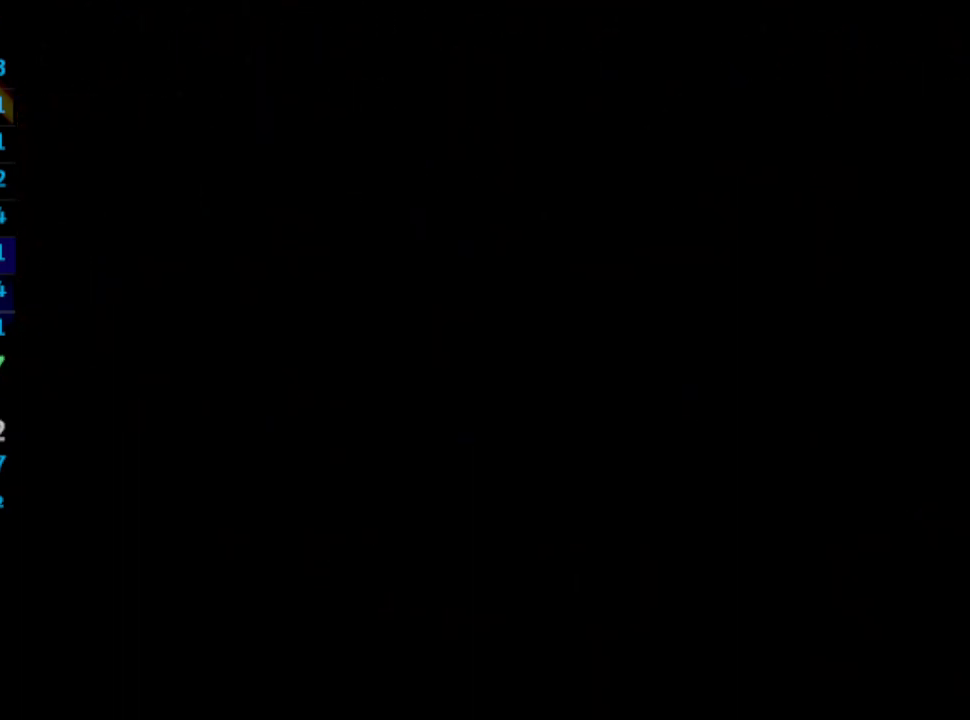
{"buttons": ["DPAD_RIGHT"], "left_stick": "center", "right_stick": "center", "events": []}
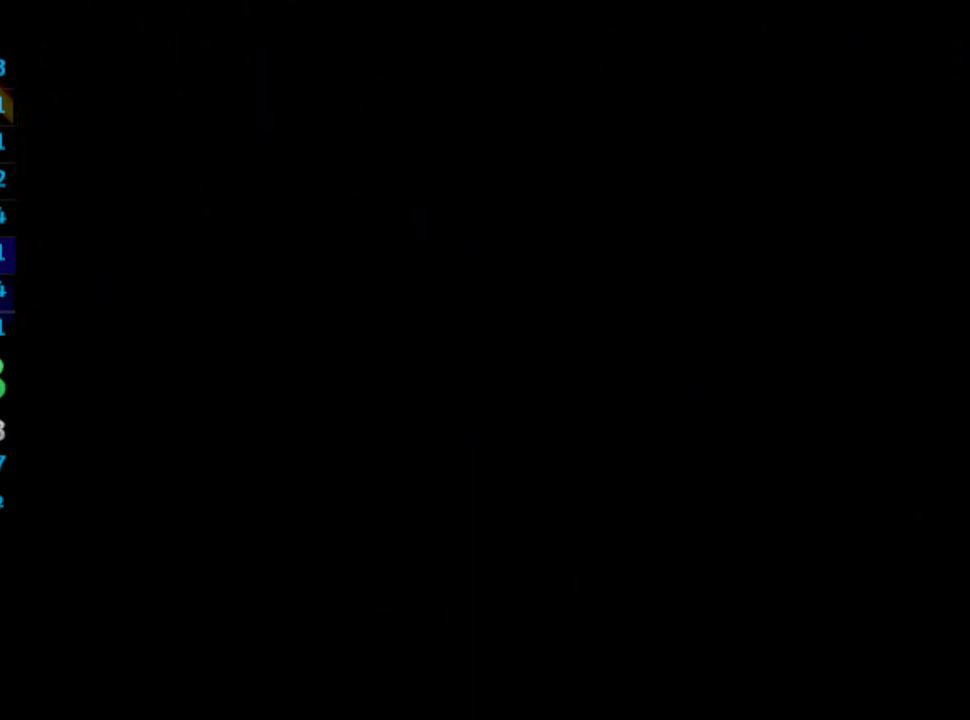
{"buttons": ["DPAD_RIGHT"], "left_stick": "center", "right_stick": "center", "events": []}
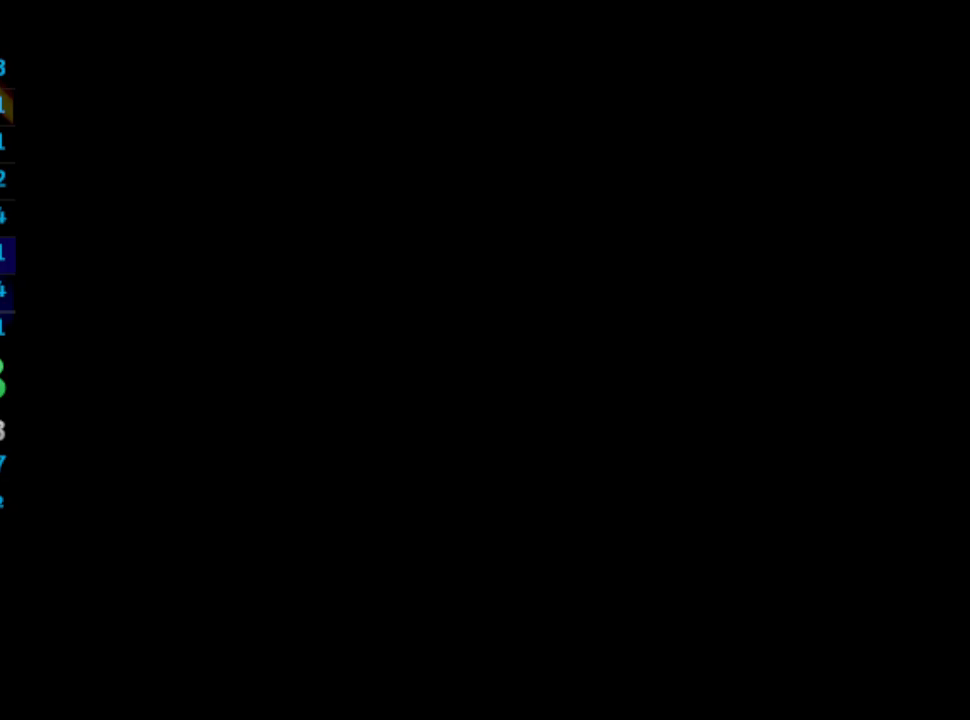
{"buttons": ["DPAD_RIGHT"], "left_stick": "center", "right_stick": "center", "events": []}
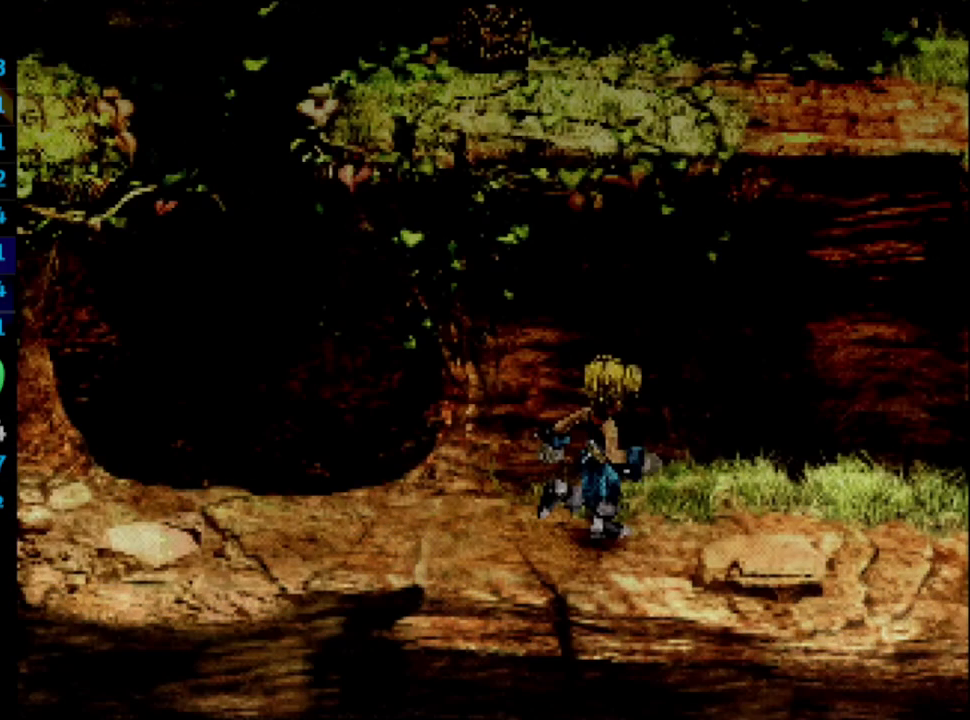
{"buttons": ["DPAD_RIGHT"], "left_stick": "center", "right_stick": "center", "events": []}
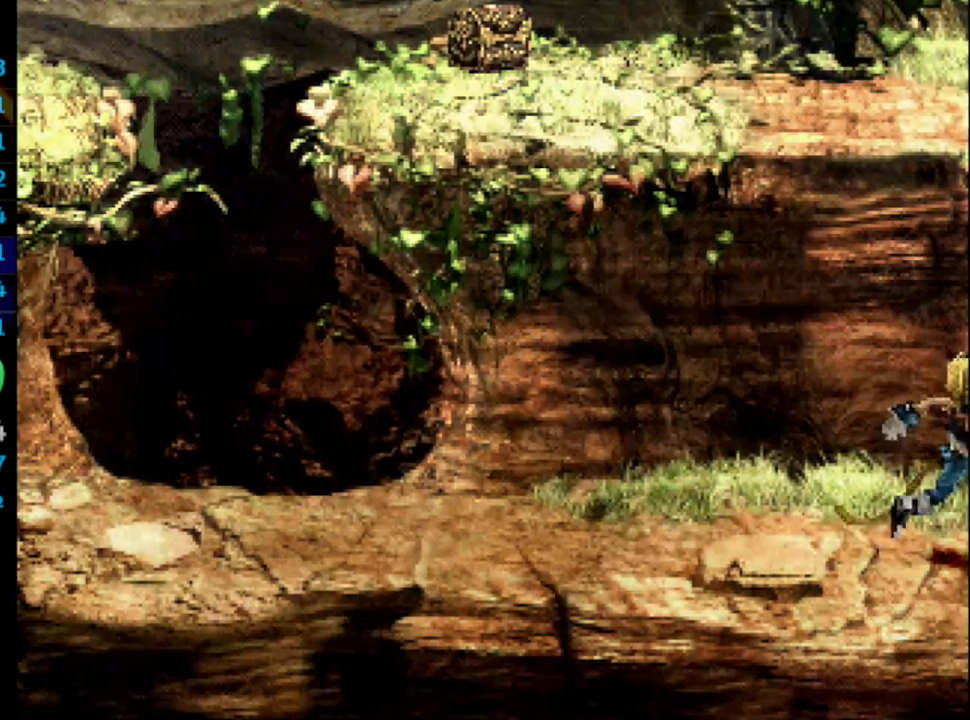
{"buttons": ["DPAD_RIGHT"], "left_stick": "center", "right_stick": "center", "events": []}
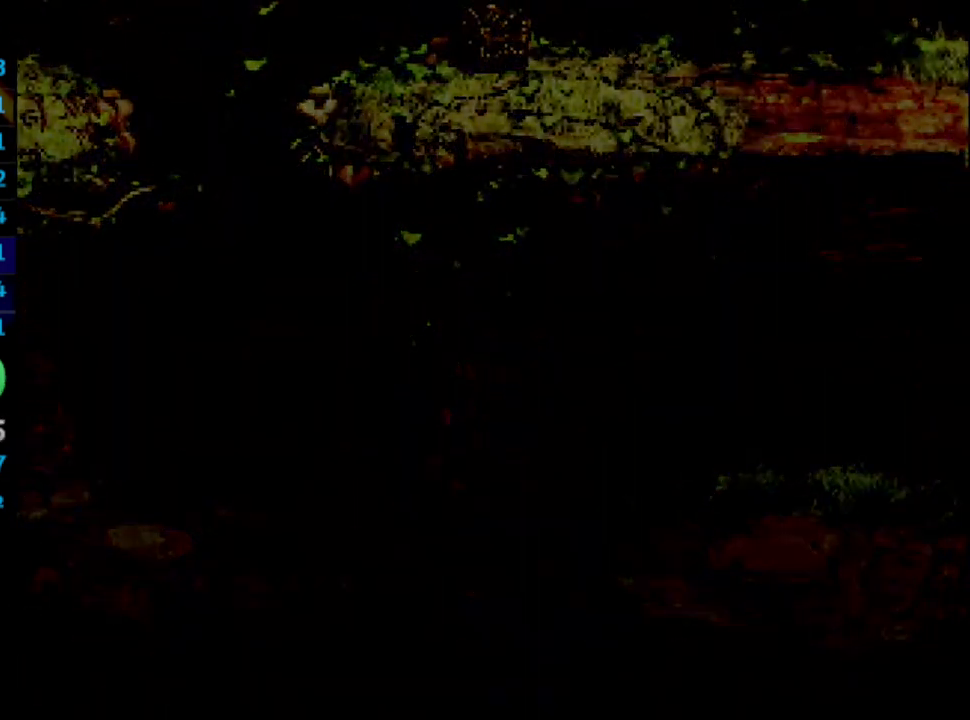
{"buttons": ["DPAD_RIGHT"], "left_stick": "center", "right_stick": "center", "events": []}
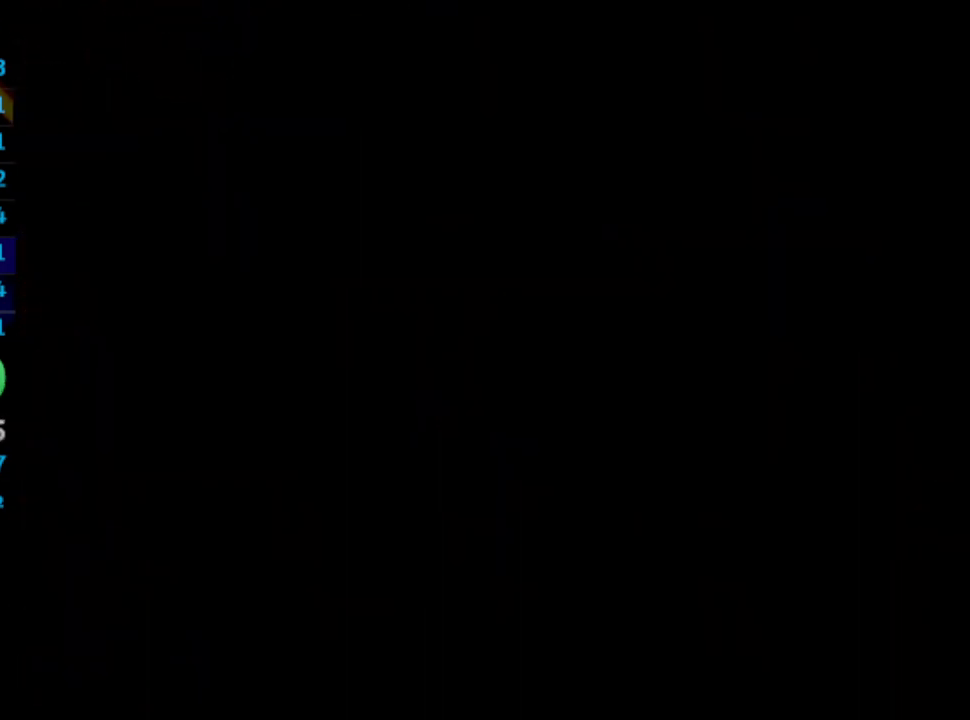
{"buttons": ["DPAD_RIGHT"], "left_stick": "center", "right_stick": "center", "events": []}
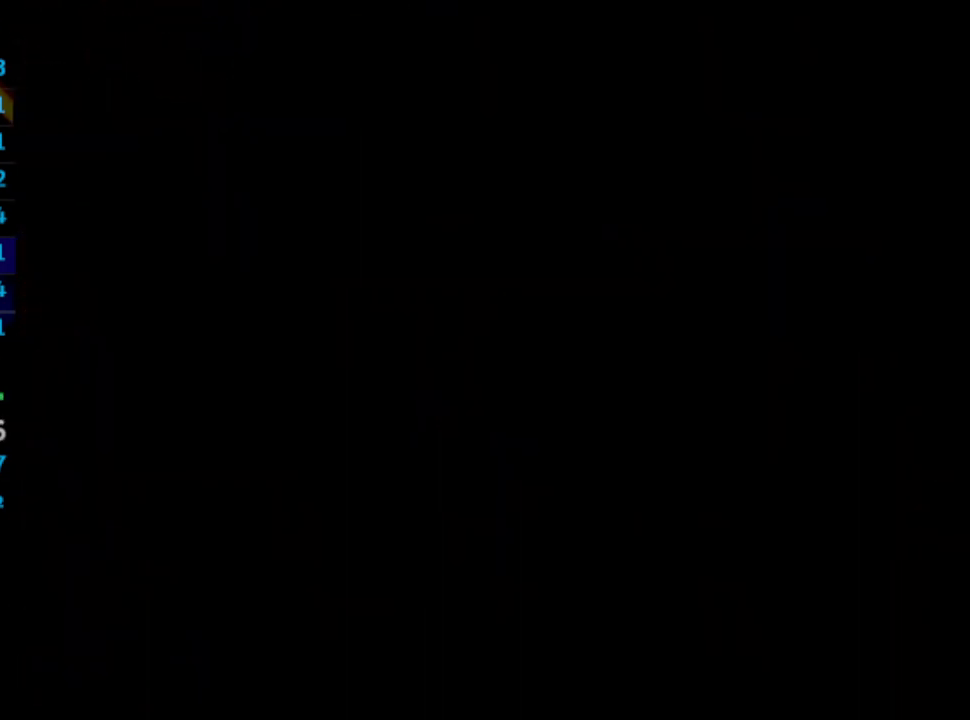
{"buttons": ["DPAD_RIGHT"], "left_stick": "center", "right_stick": "center", "events": []}
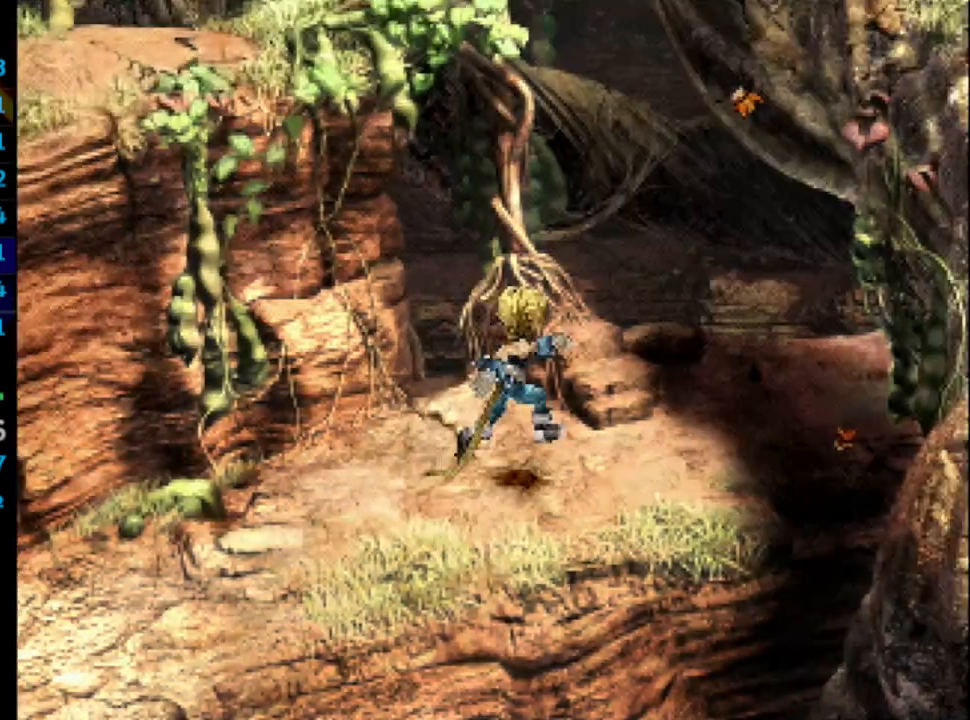
{"buttons": ["DPAD_RIGHT"], "left_stick": "center", "right_stick": "center", "events": []}
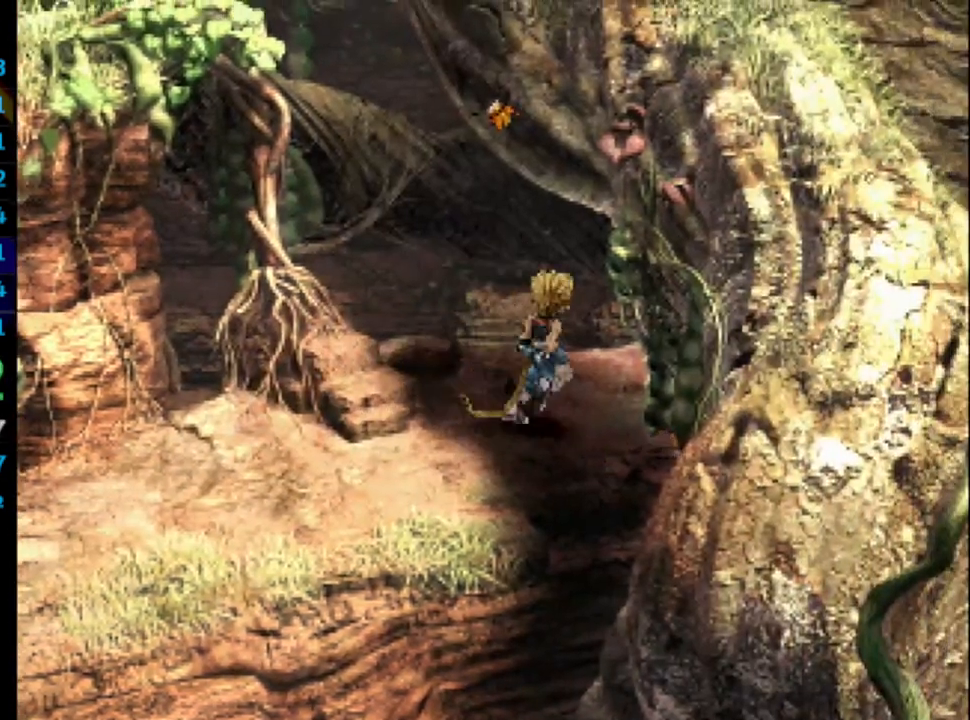
{"buttons": ["DPAD_RIGHT"], "left_stick": "center", "right_stick": "center", "events": []}
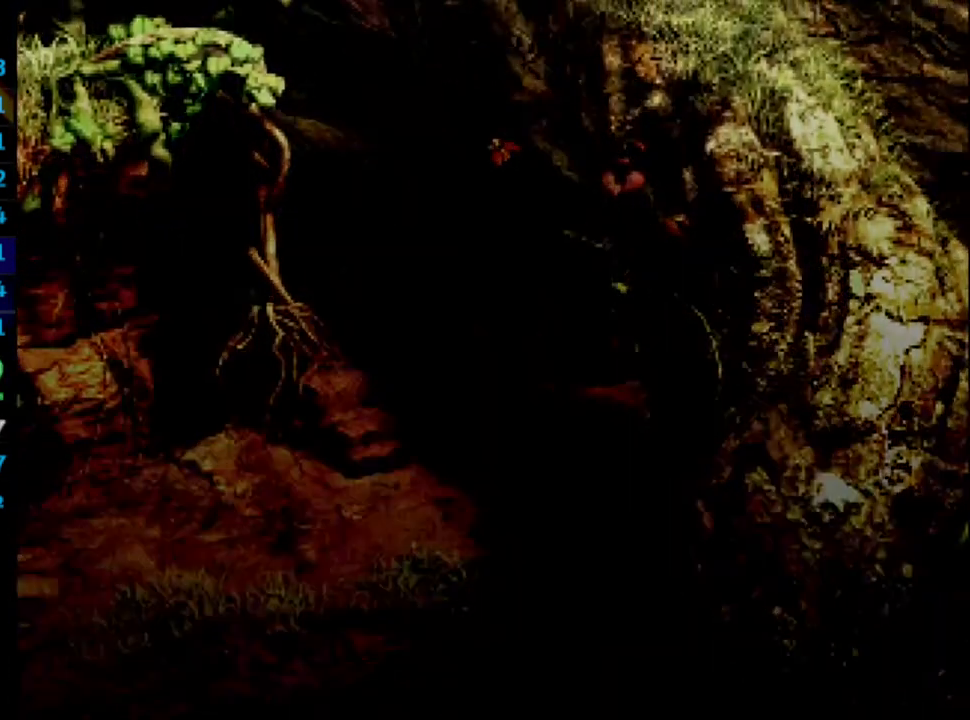
{"buttons": ["DPAD_UP", "DPAD_RIGHT"], "left_stick": "center", "right_stick": "center", "events": [[100, "DPAD_RIGHT", "up"], [100, "DPAD_UP", "down"], [200, "DPAD_RIGHT", "down"]]}
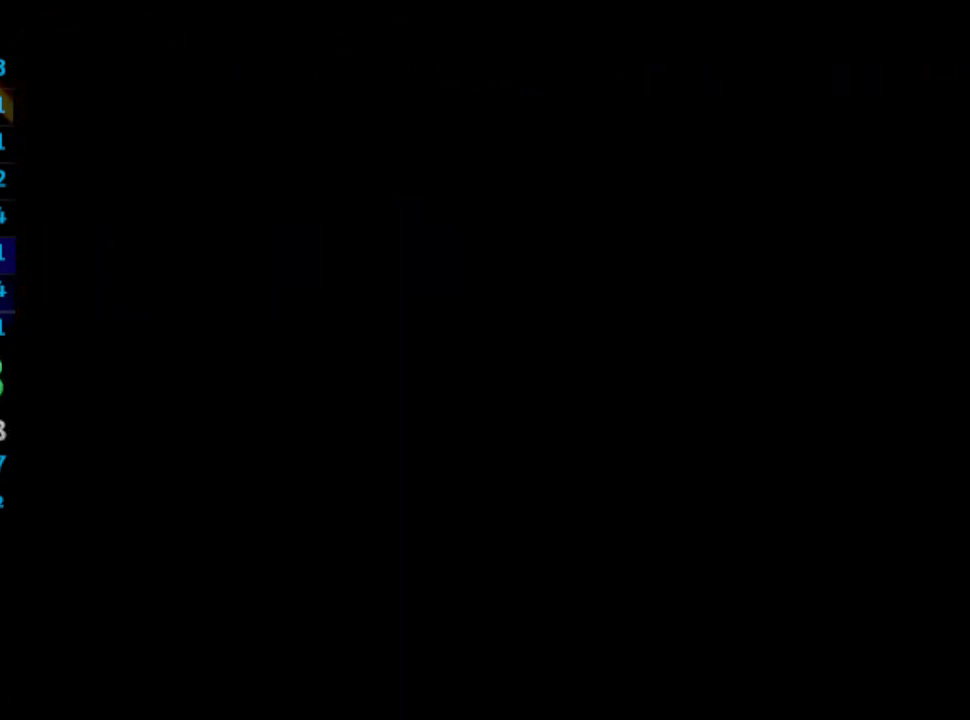
{"buttons": ["DPAD_UP"], "left_stick": "center", "right_stick": "center", "events": [[483, "DPAD_RIGHT", "up"]]}
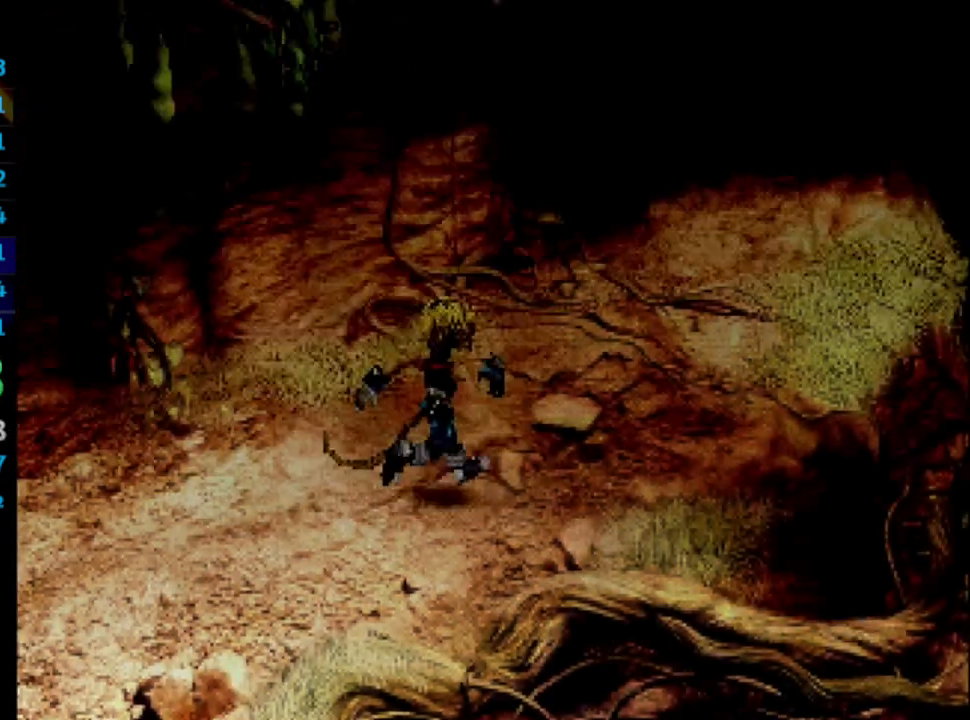
{"buttons": ["DPAD_UP"], "left_stick": "center", "right_stick": "center", "events": []}
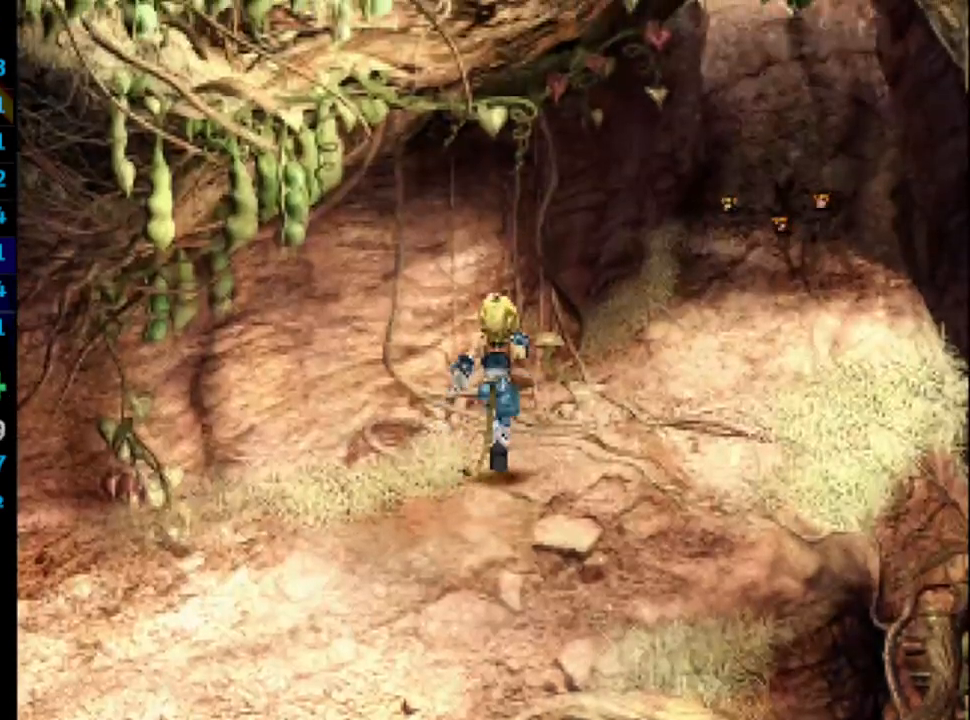
{"buttons": ["DPAD_UP"], "left_stick": "center", "right_stick": "center", "events": []}
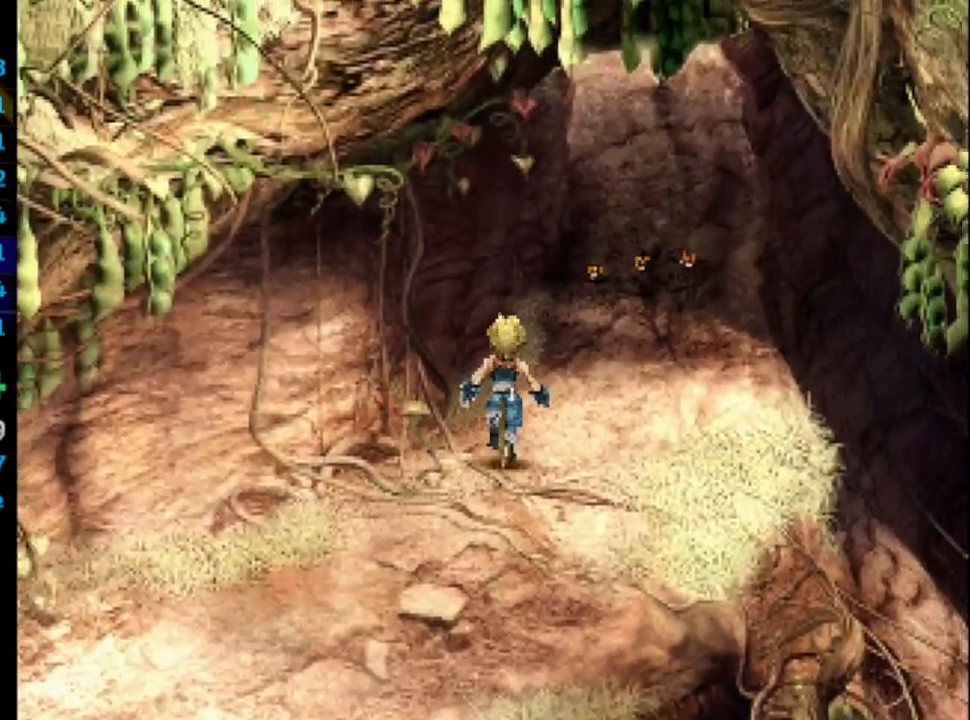
{"buttons": ["DPAD_UP"], "left_stick": "center", "right_stick": "center", "events": []}
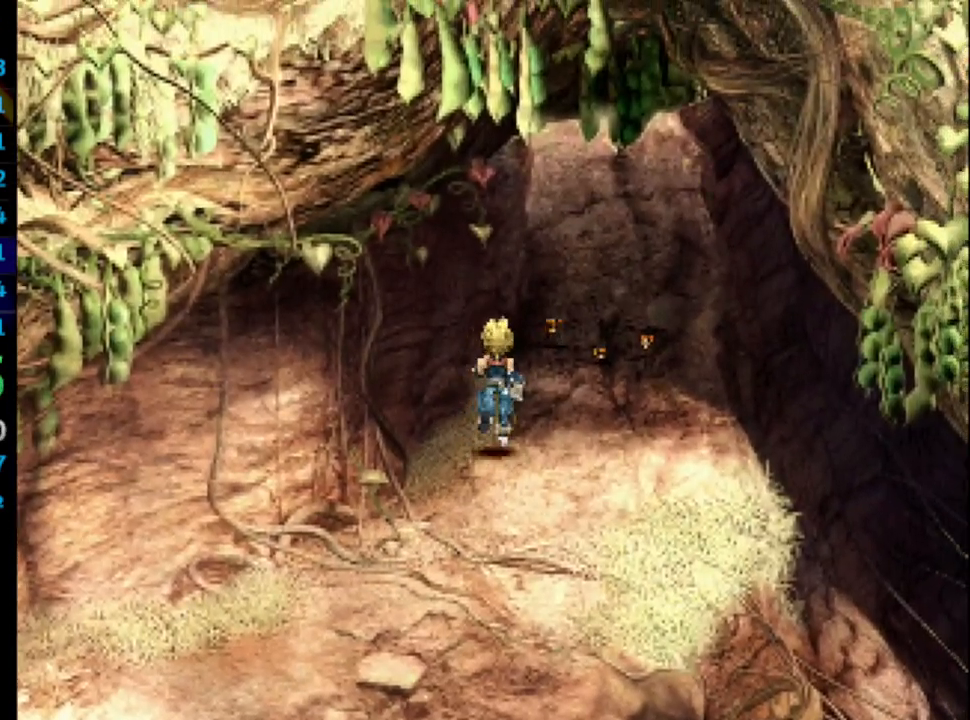
{"buttons": ["DPAD_UP"], "left_stick": "center", "right_stick": "center", "events": []}
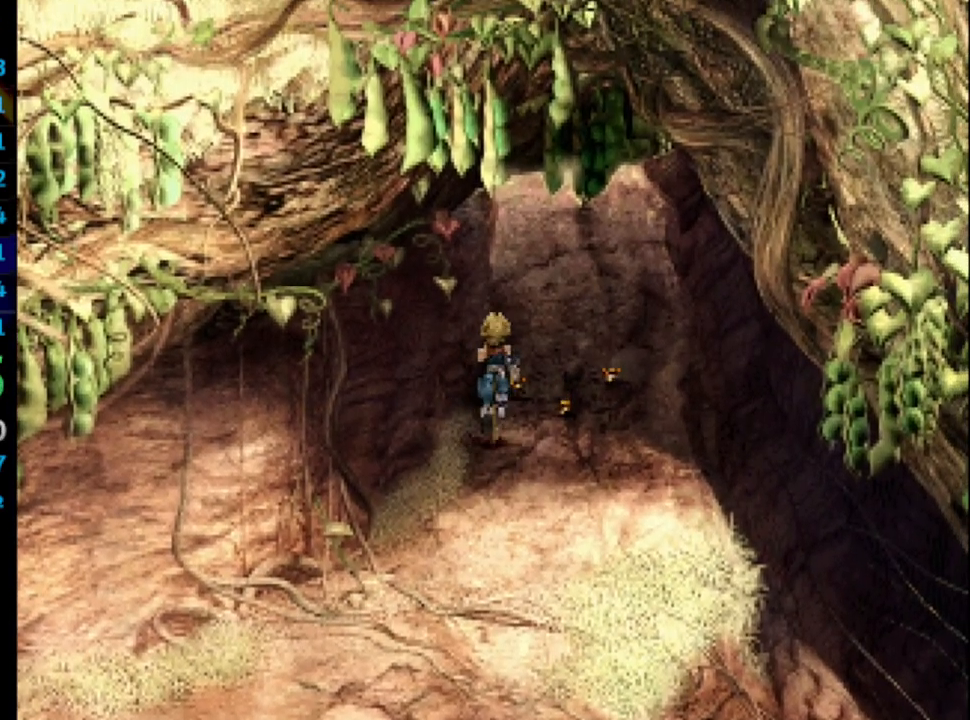
{"buttons": ["CROSS", "SQUARE", "DPAD_UP"], "left_stick": "center", "right_stick": "center", "events": [[400, "CROSS", "down"], [450, "SQUARE", "down"]]}
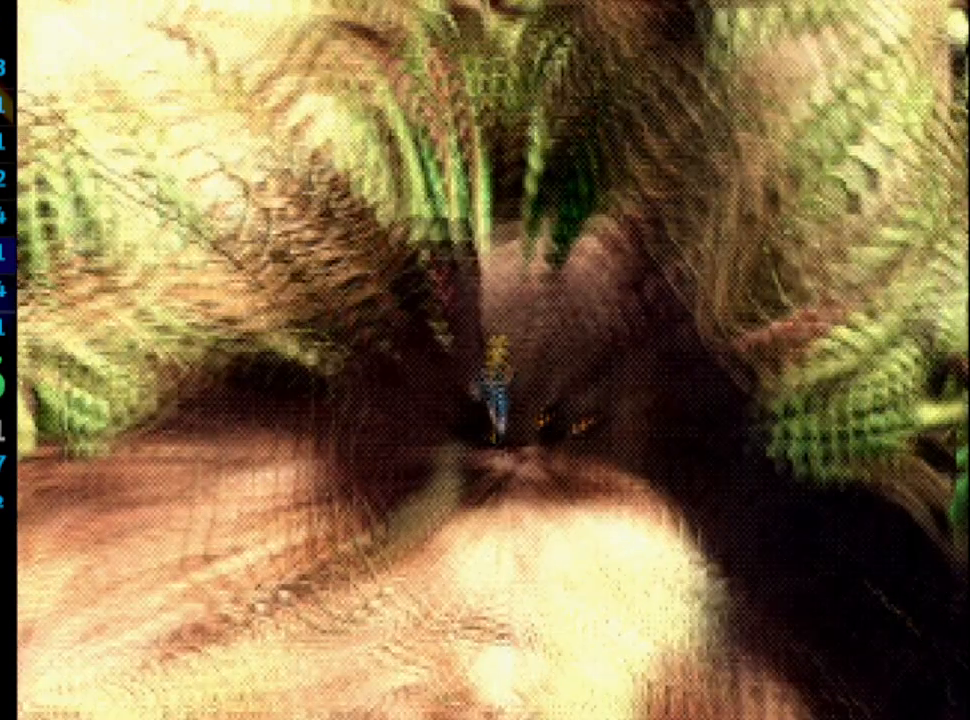
{"buttons": ["DPAD_UP"], "left_stick": "center", "right_stick": "center", "events": [[33, "SQUARE", "up"], [100, "CROSS", "up"]]}
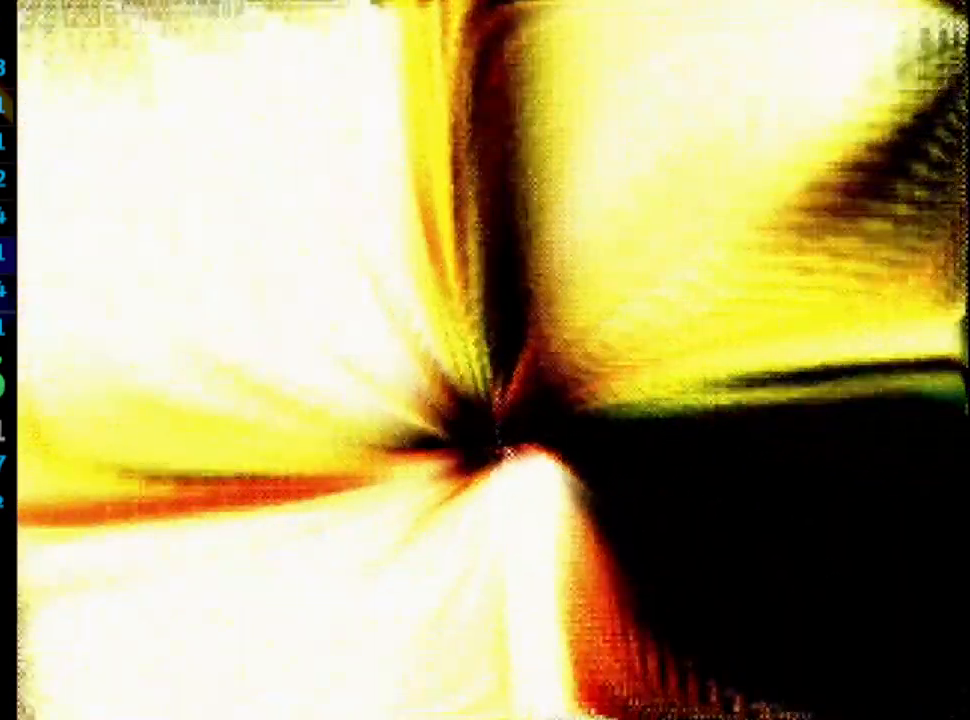
{"buttons": ["DPAD_UP"], "left_stick": "center", "right_stick": "center", "events": []}
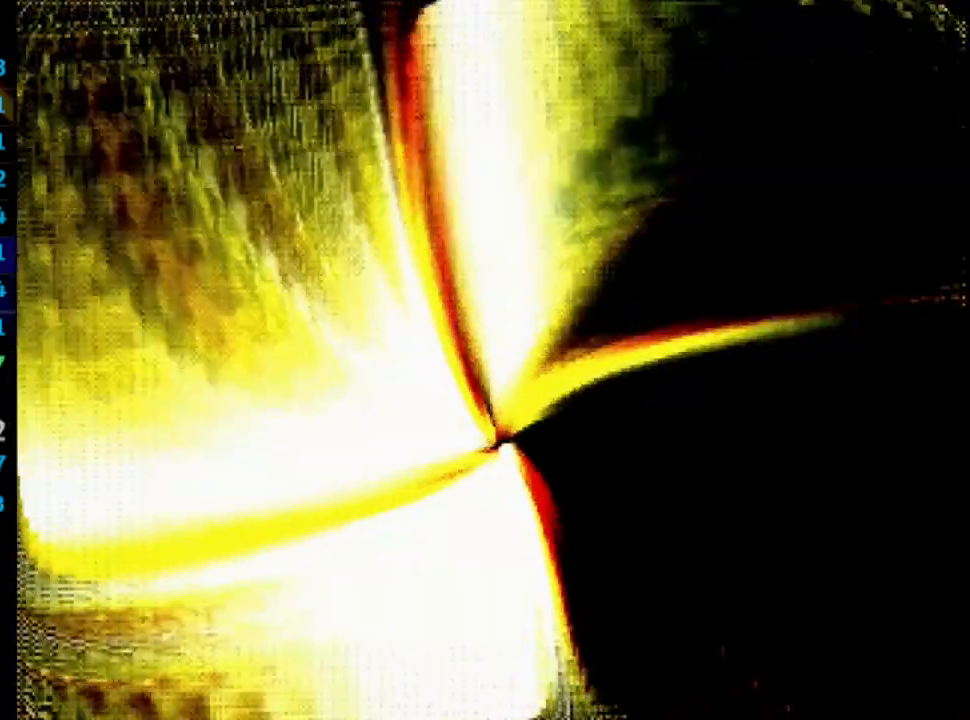
{"buttons": [], "left_stick": "center", "right_stick": "center", "events": [[17, "DPAD_UP", "up"]]}